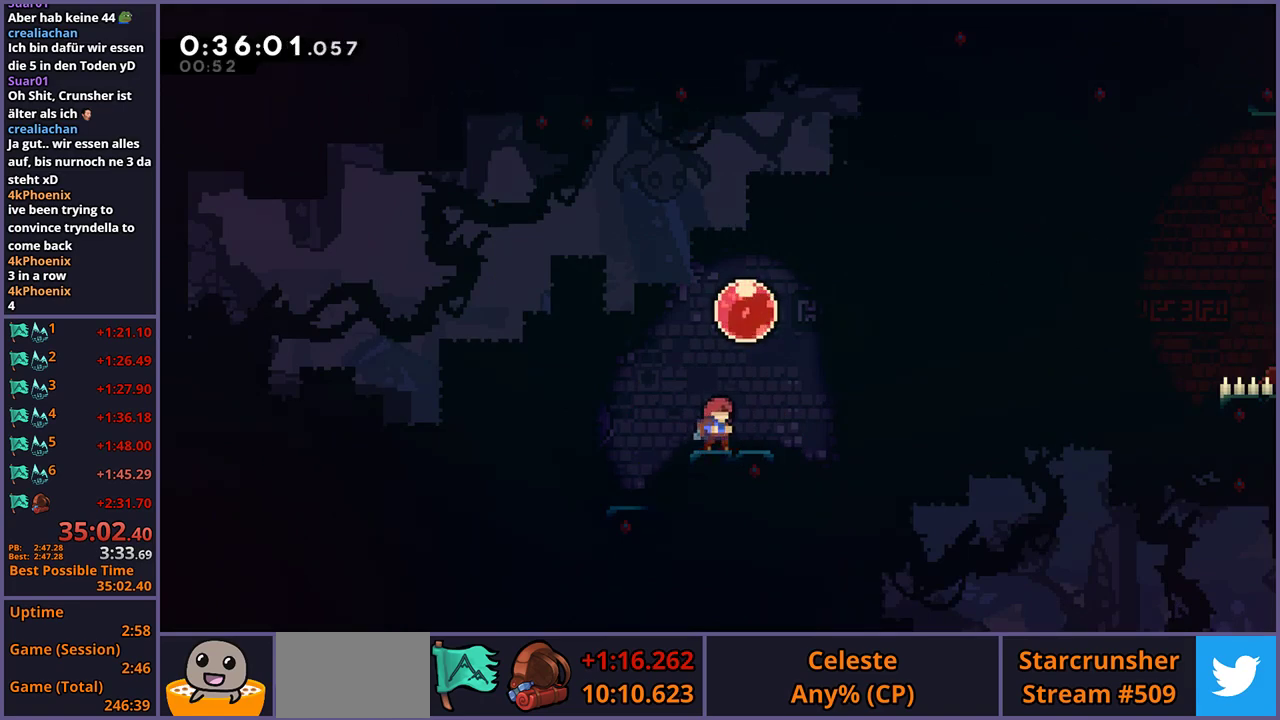
Gameplay with a controller (PlayStation layout); each line is a JSON object with the inputs held at the frame after it. "events" lists button and stick changes between this image and that frame as [ms after this image, input, new state], when the widget could be followed in between.
{"buttons": [], "left_stick": "up", "right_stick": "up", "events": []}
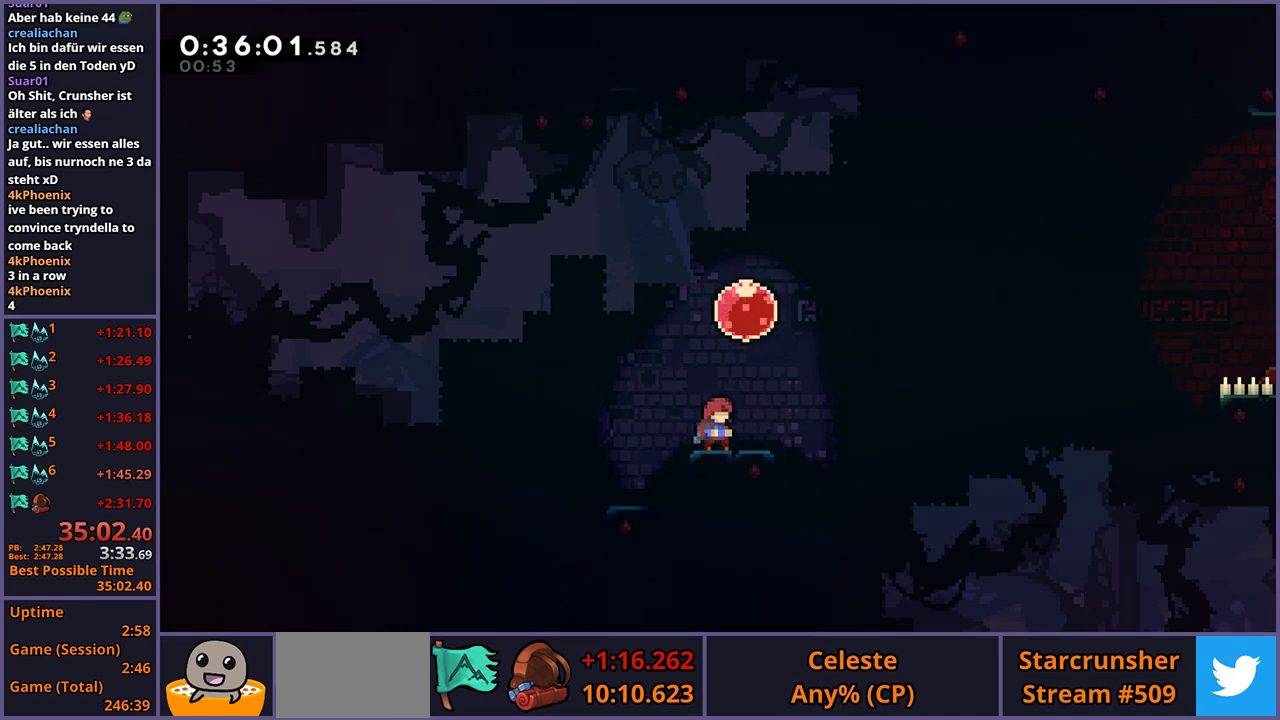
{"buttons": [], "left_stick": "up", "right_stick": "up", "events": []}
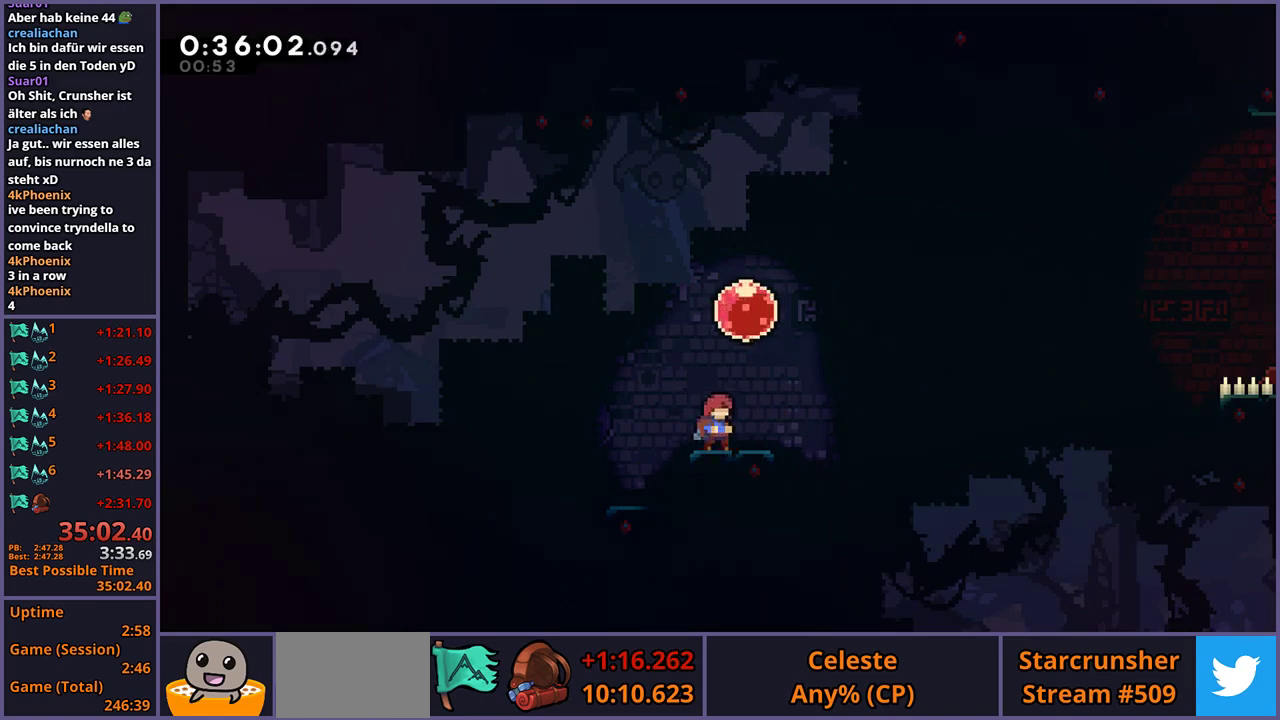
{"buttons": [], "left_stick": "up", "right_stick": "up", "events": []}
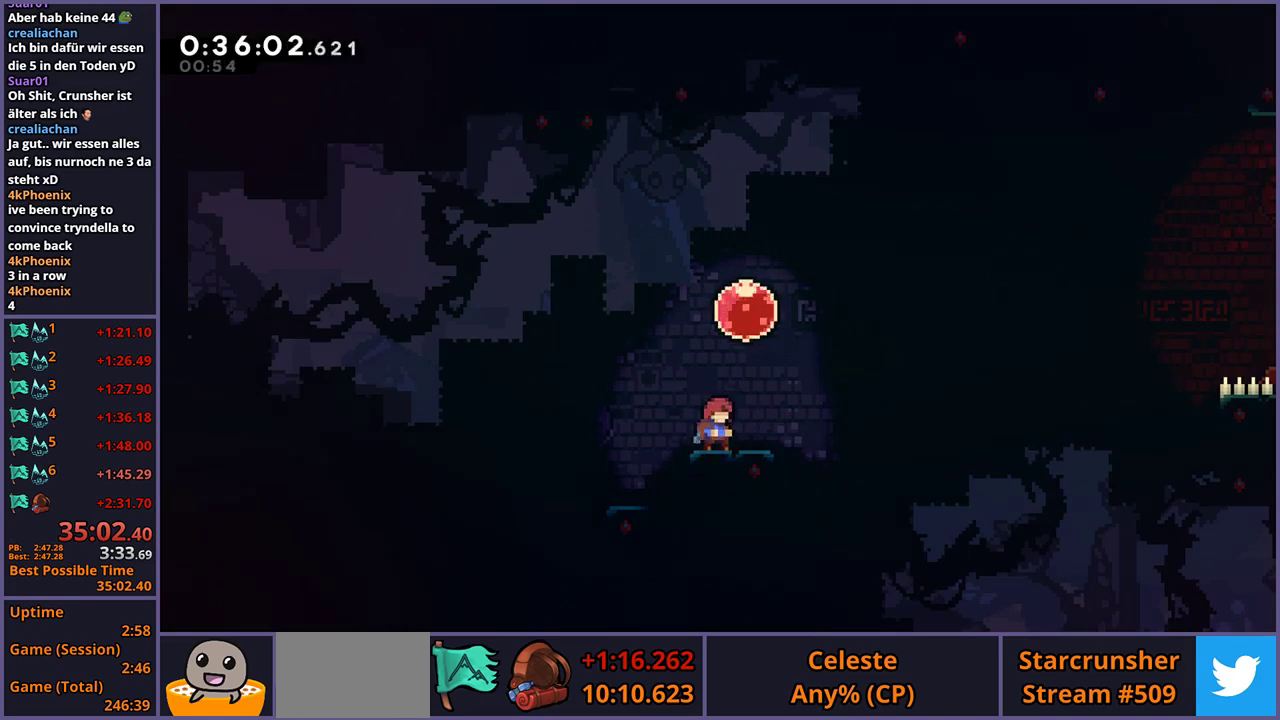
{"buttons": [], "left_stick": "up", "right_stick": "up", "events": []}
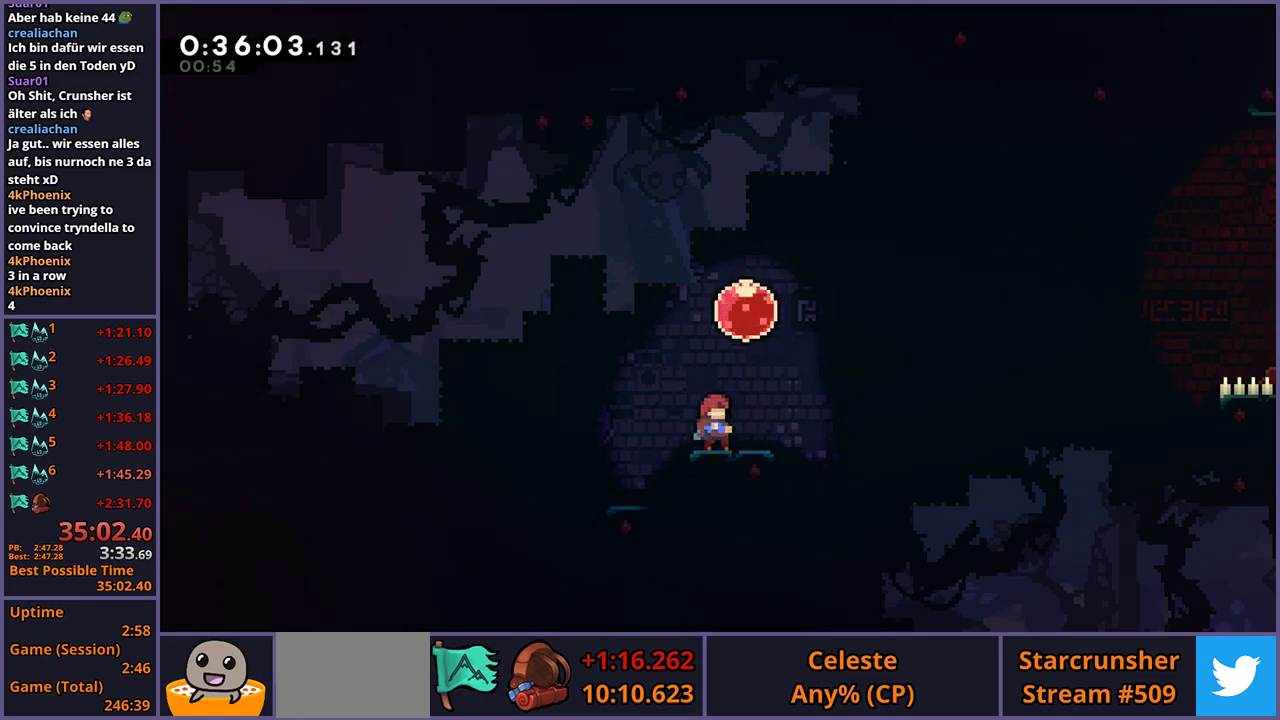
{"buttons": [], "left_stick": "up", "right_stick": "up", "events": []}
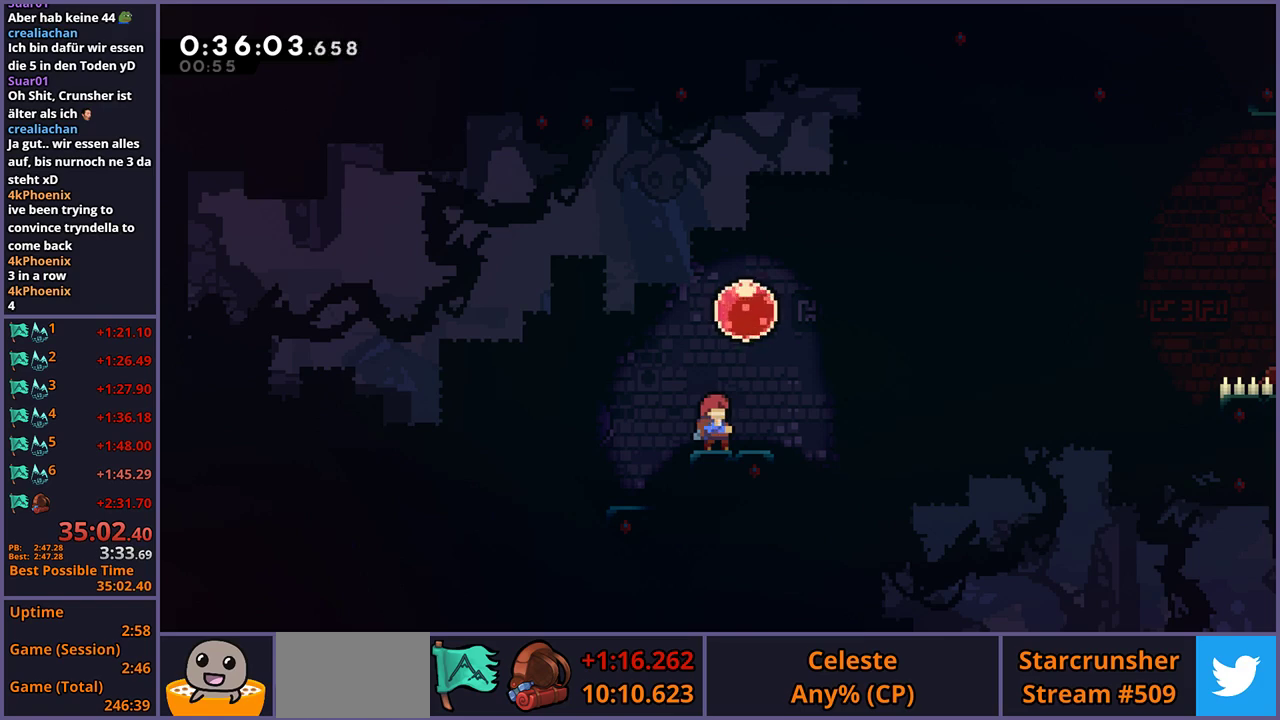
{"buttons": [], "left_stick": "up", "right_stick": "up", "events": []}
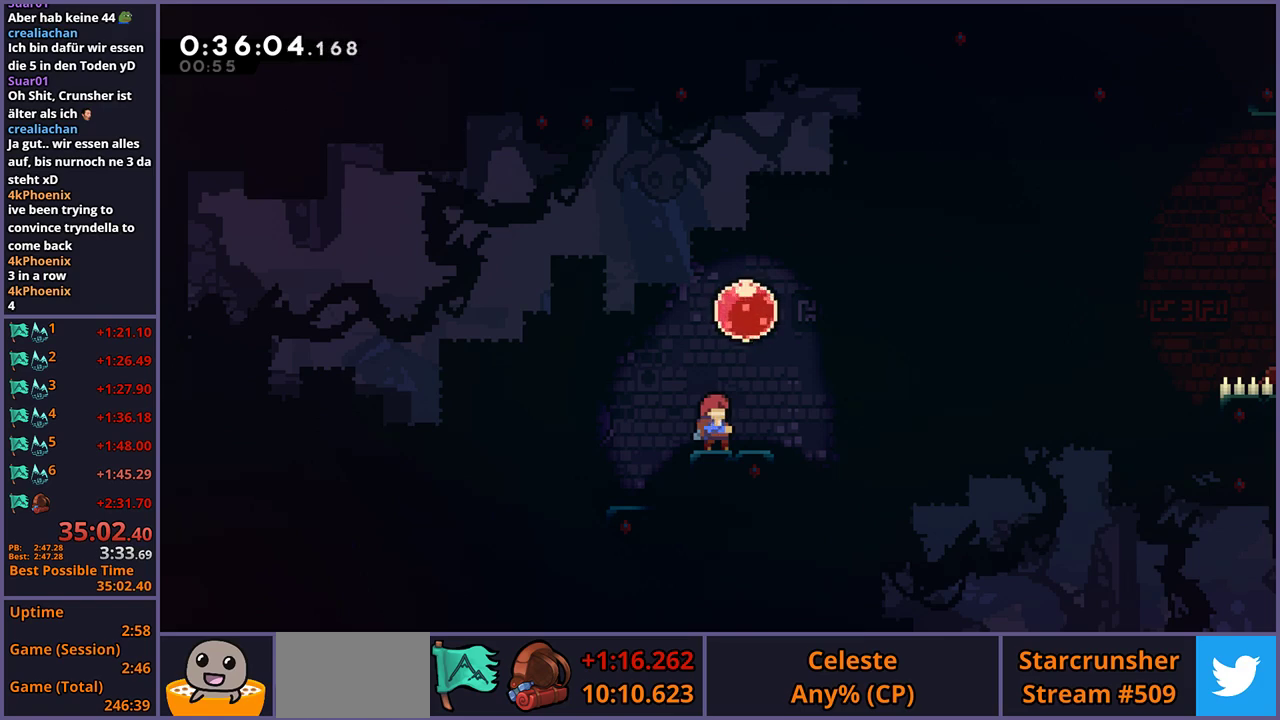
{"buttons": [], "left_stick": "up", "right_stick": "up", "events": []}
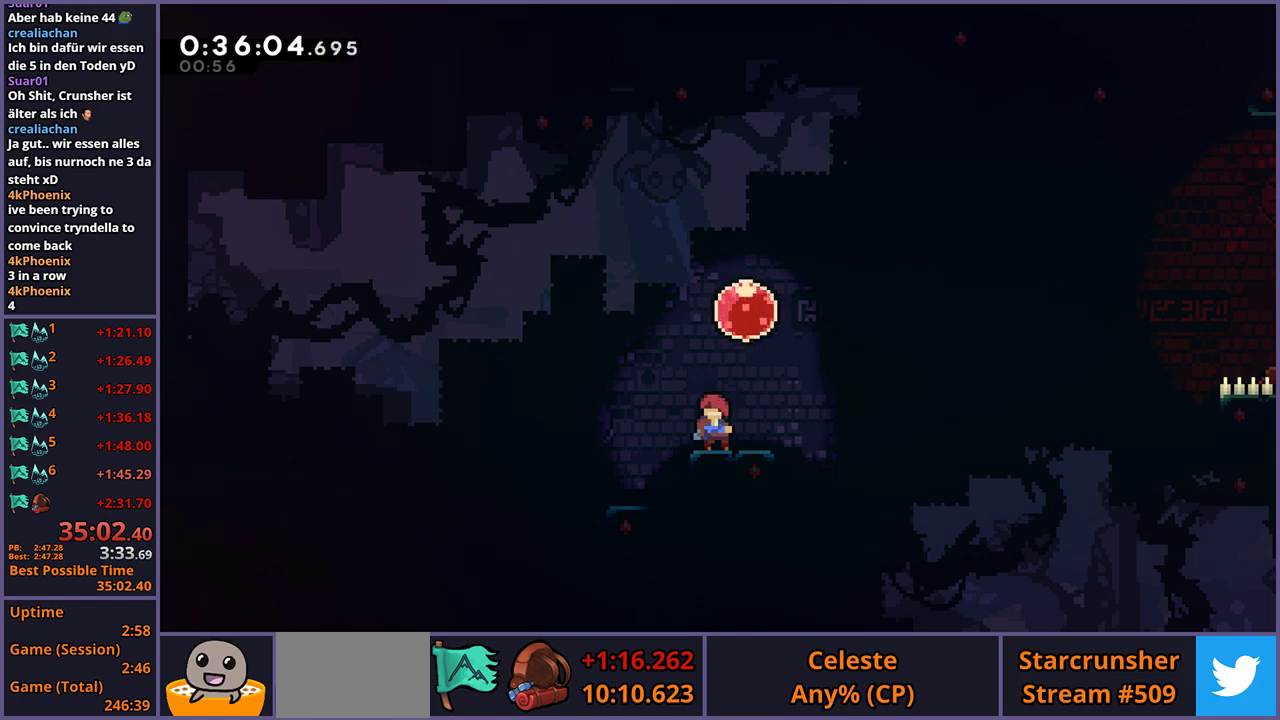
{"buttons": [], "left_stick": "up", "right_stick": "up", "events": []}
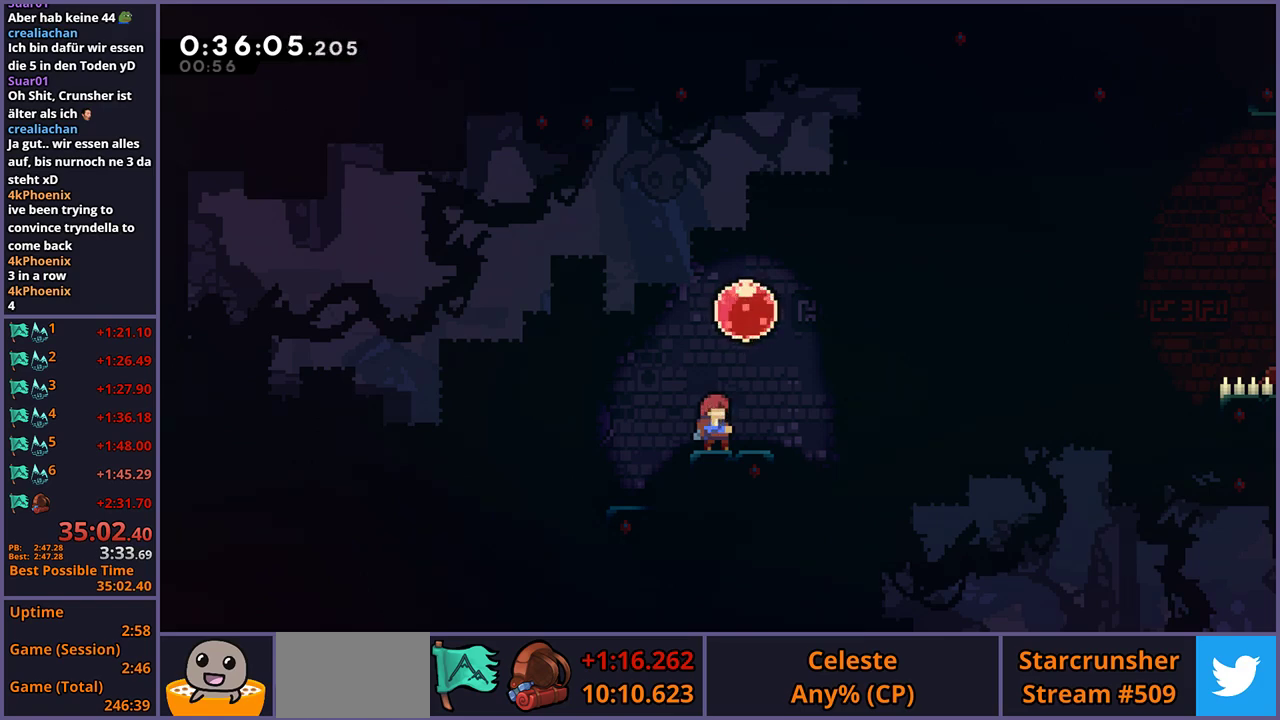
{"buttons": [], "left_stick": "up", "right_stick": "up", "events": []}
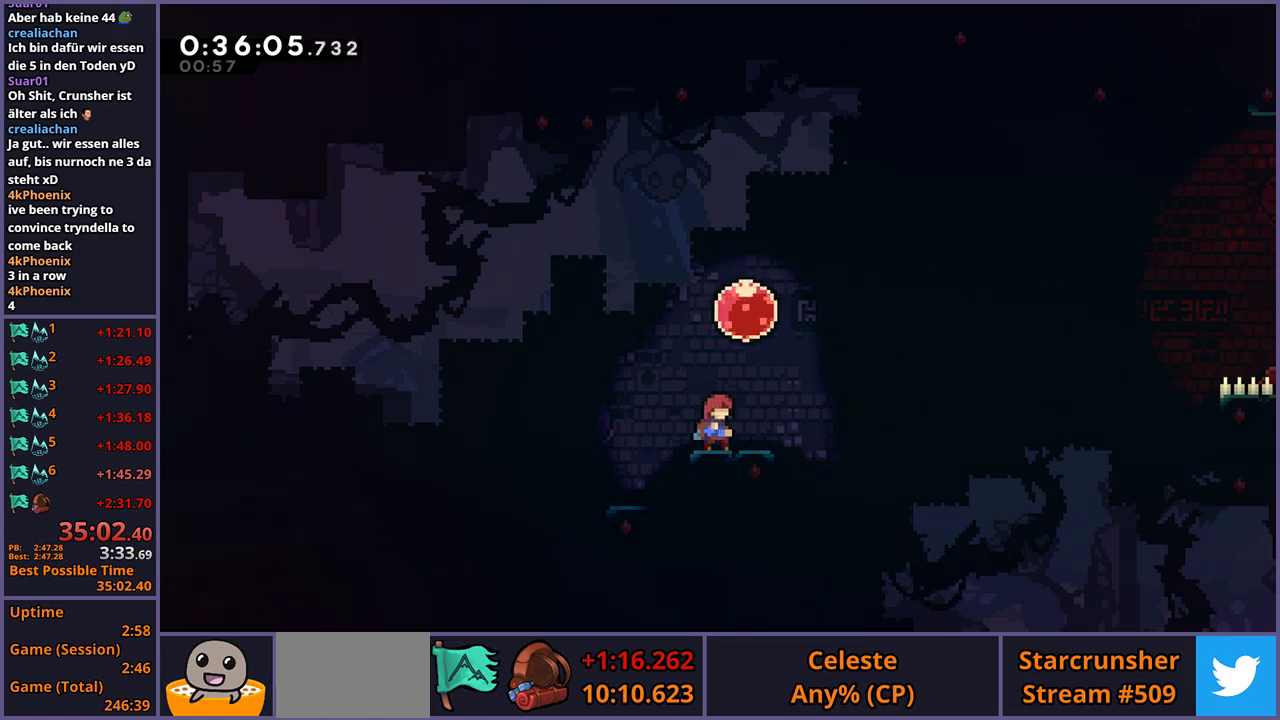
{"buttons": [], "left_stick": "up", "right_stick": "up", "events": []}
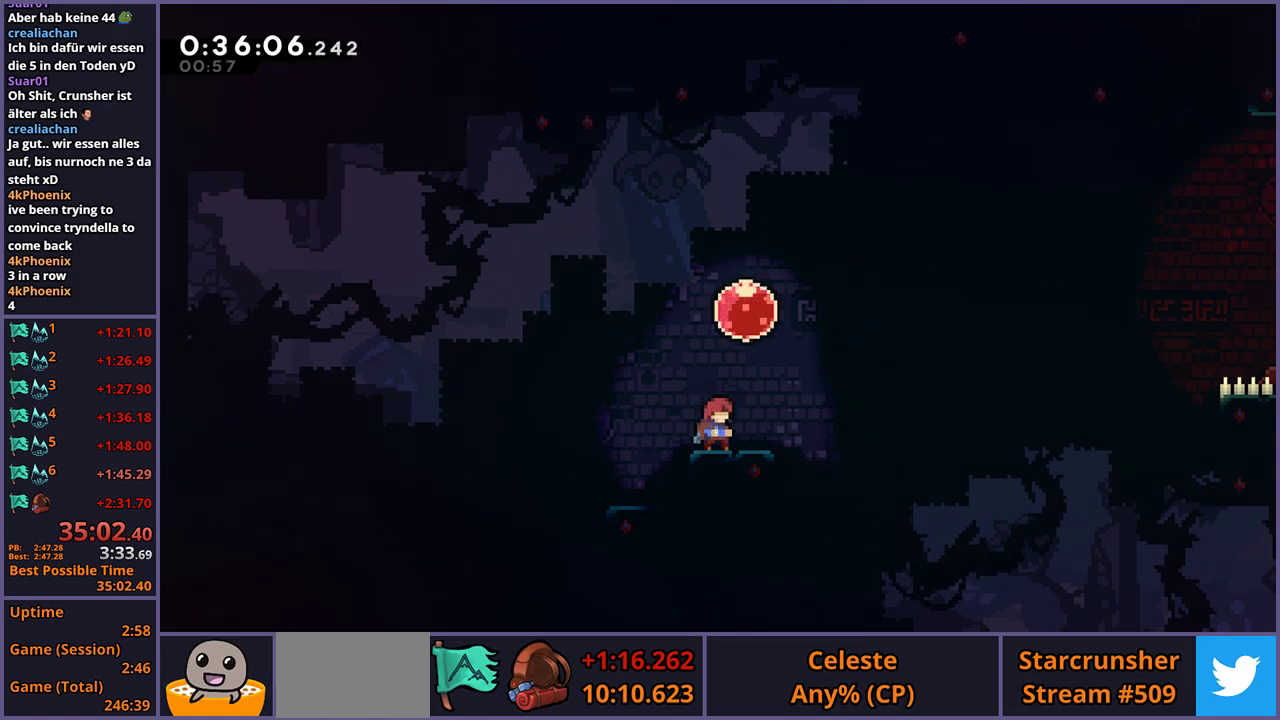
{"buttons": [], "left_stick": "up", "right_stick": "up", "events": []}
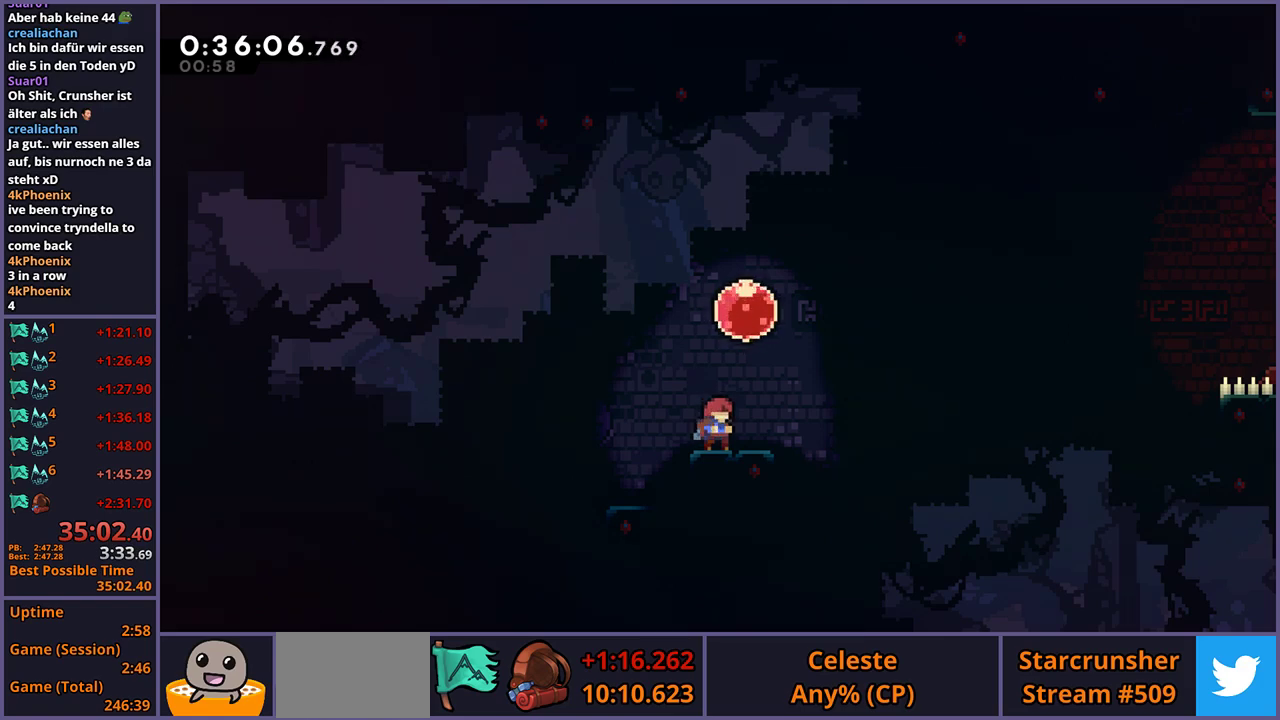
{"buttons": [], "left_stick": "up", "right_stick": "up", "events": []}
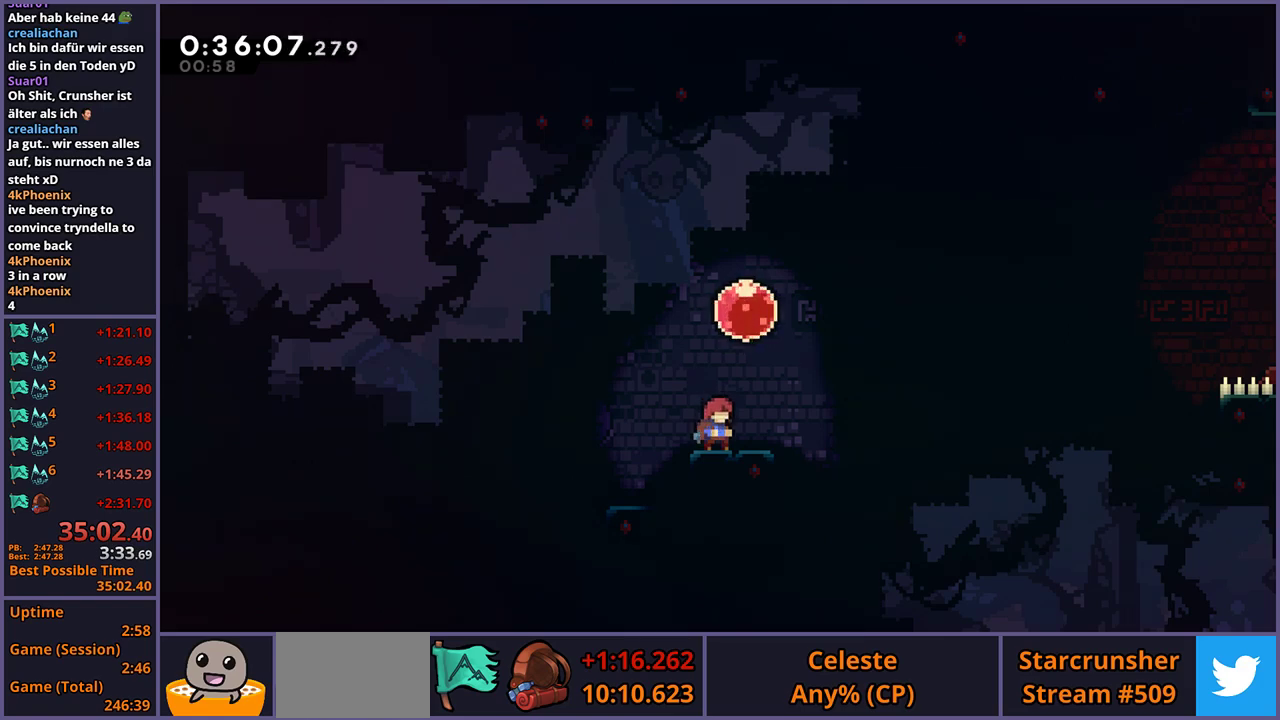
{"buttons": [], "left_stick": "up", "right_stick": "up", "events": []}
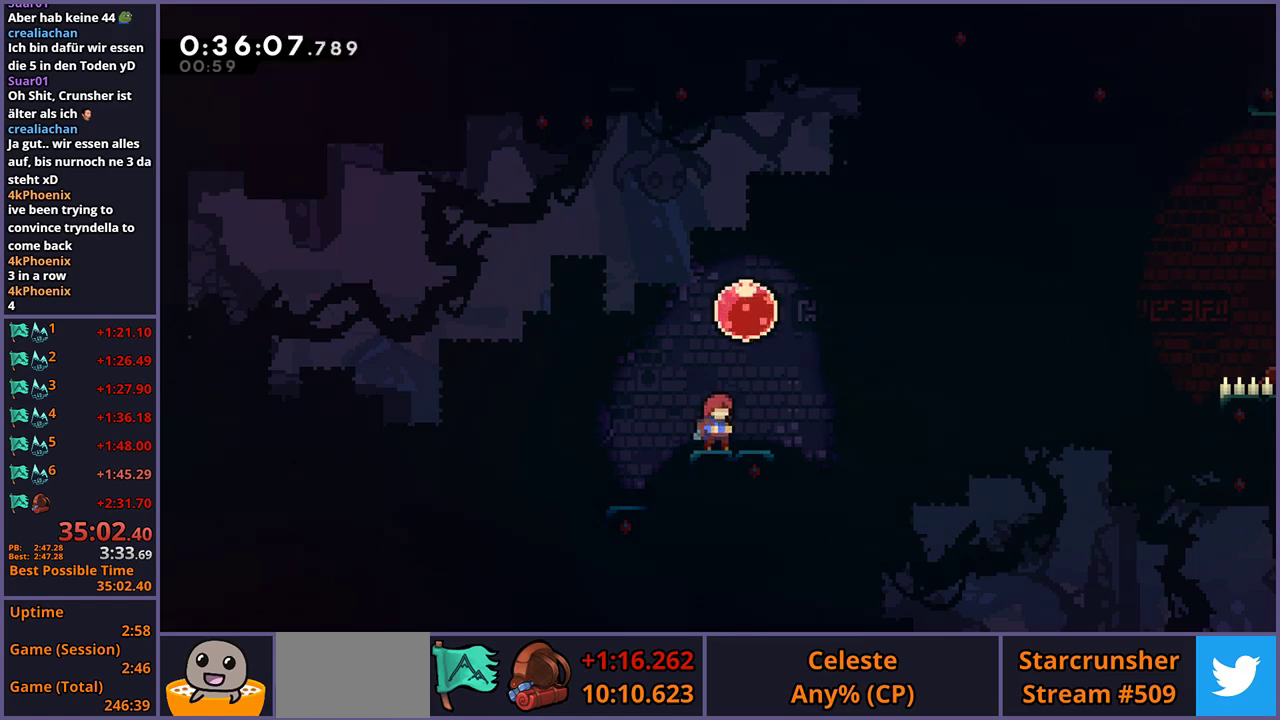
{"buttons": [], "left_stick": "up", "right_stick": "up", "events": []}
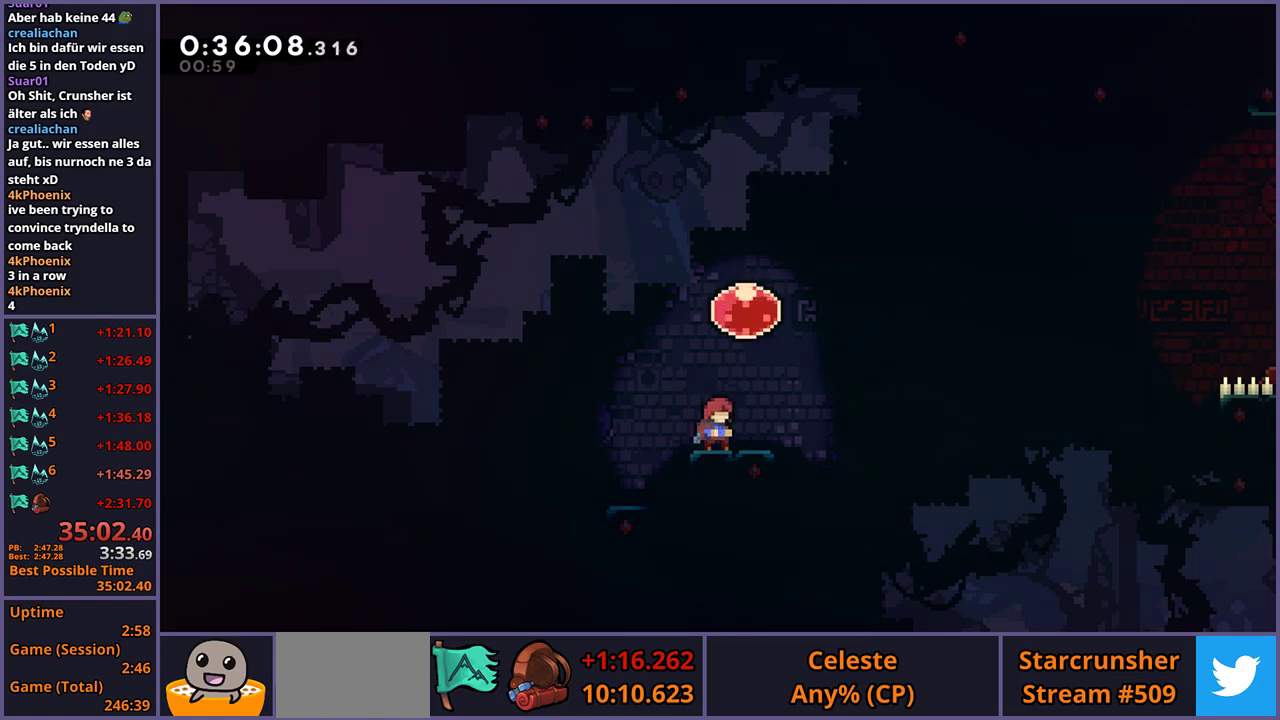
{"buttons": [], "left_stick": "up", "right_stick": "up"}
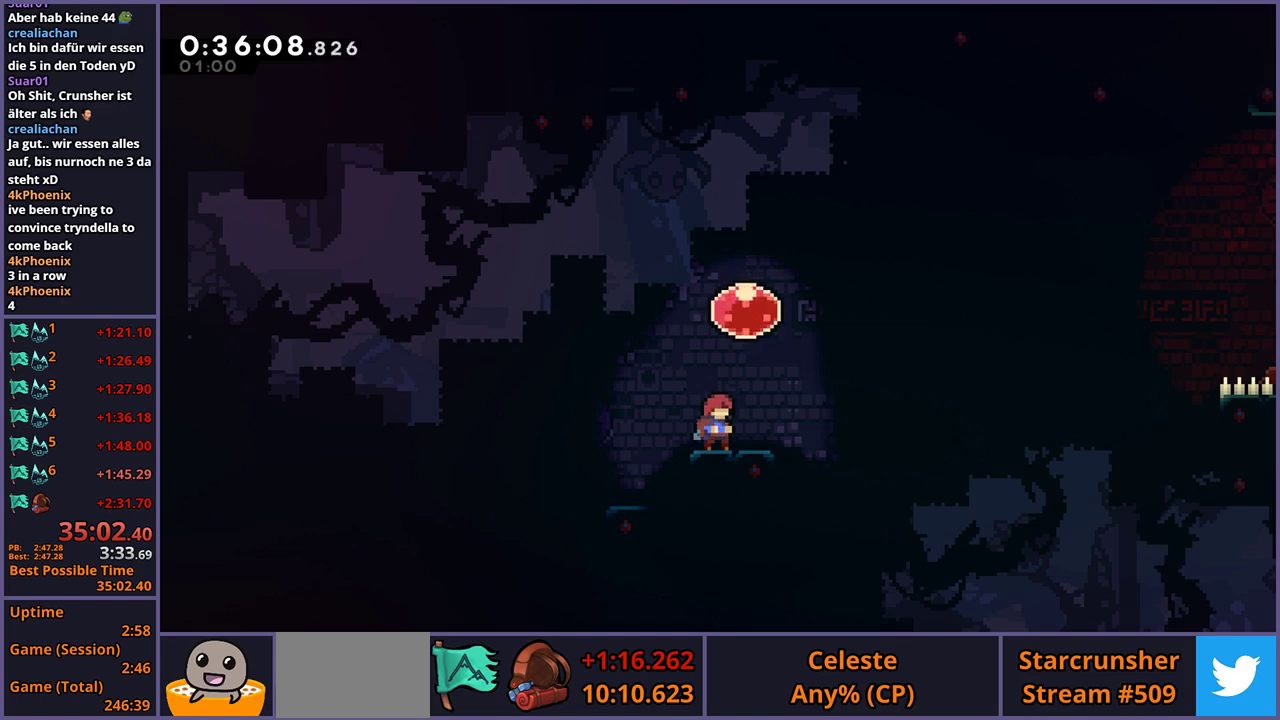
{"buttons": [], "left_stick": "up", "right_stick": "up"}
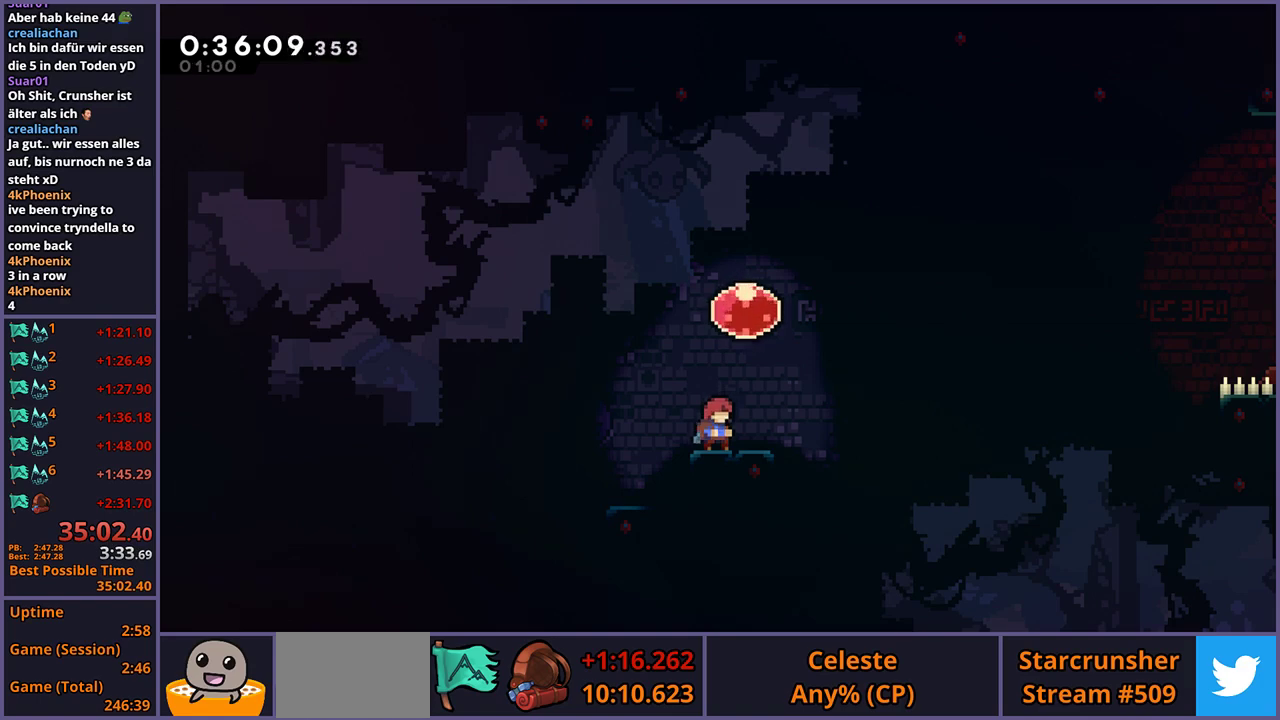
{"buttons": [], "left_stick": "up", "right_stick": "up"}
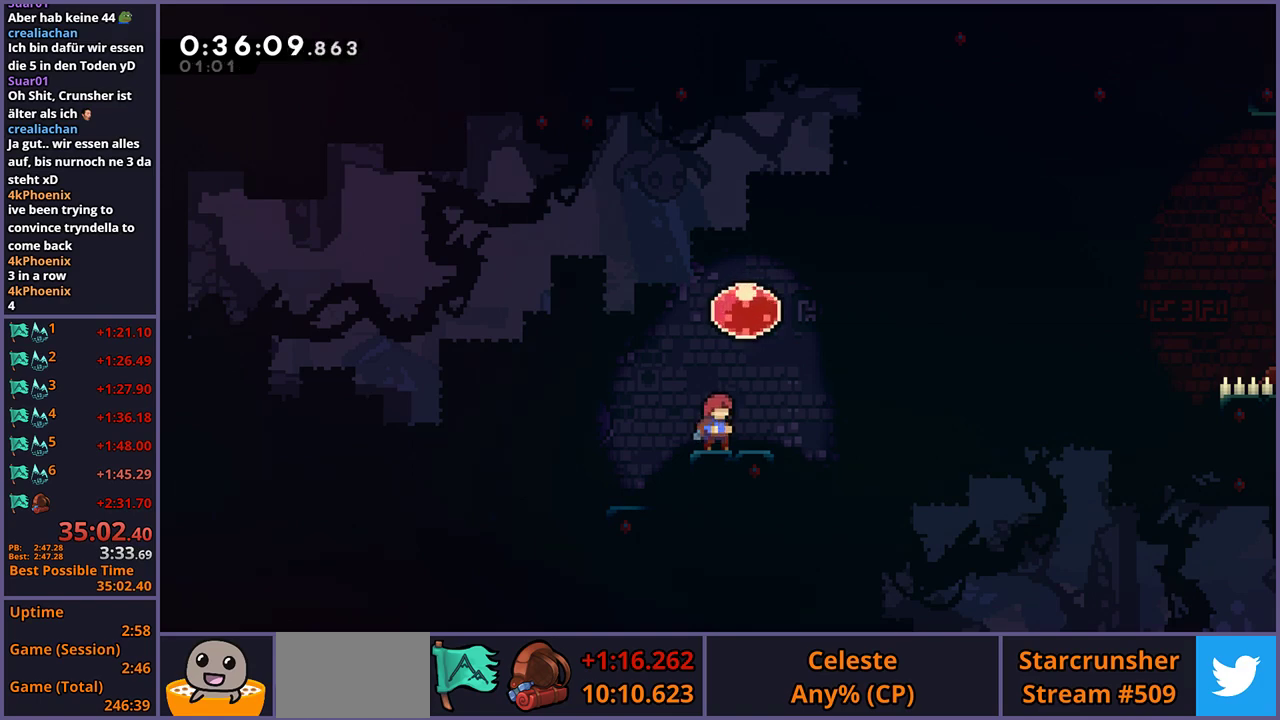
{"buttons": [], "left_stick": "up", "right_stick": "up"}